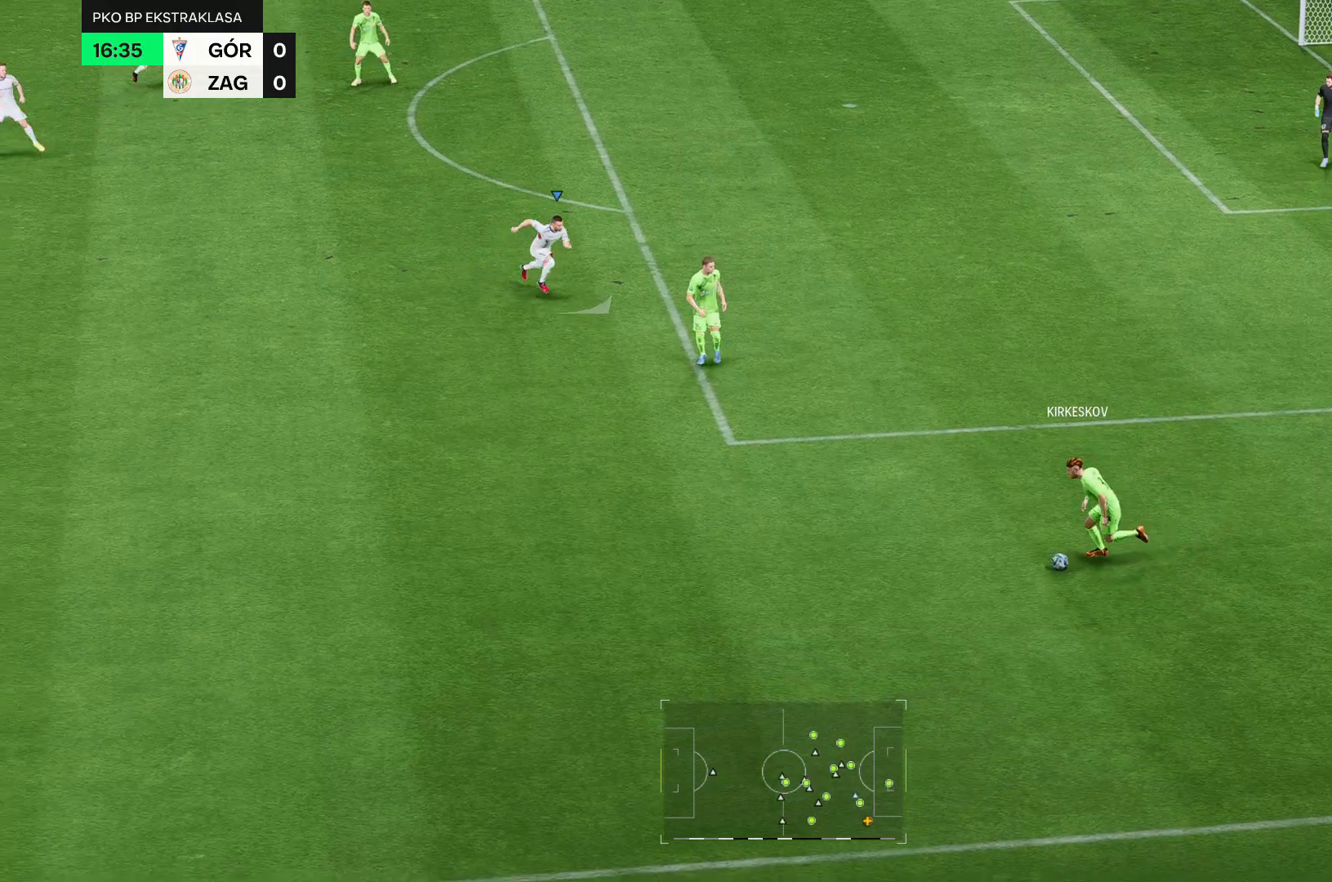
Gameplay with a controller (Xbox layout); each line is a JSON object with the inputs held at the frame after it. "events" lists button and stick changes between this image and that frame as [ms after this image, input, new state], when the widget could be followed in between. Not read: L3 R3.
{"buttons": ["R2"], "left_stick": "down", "right_stick": "center", "events": []}
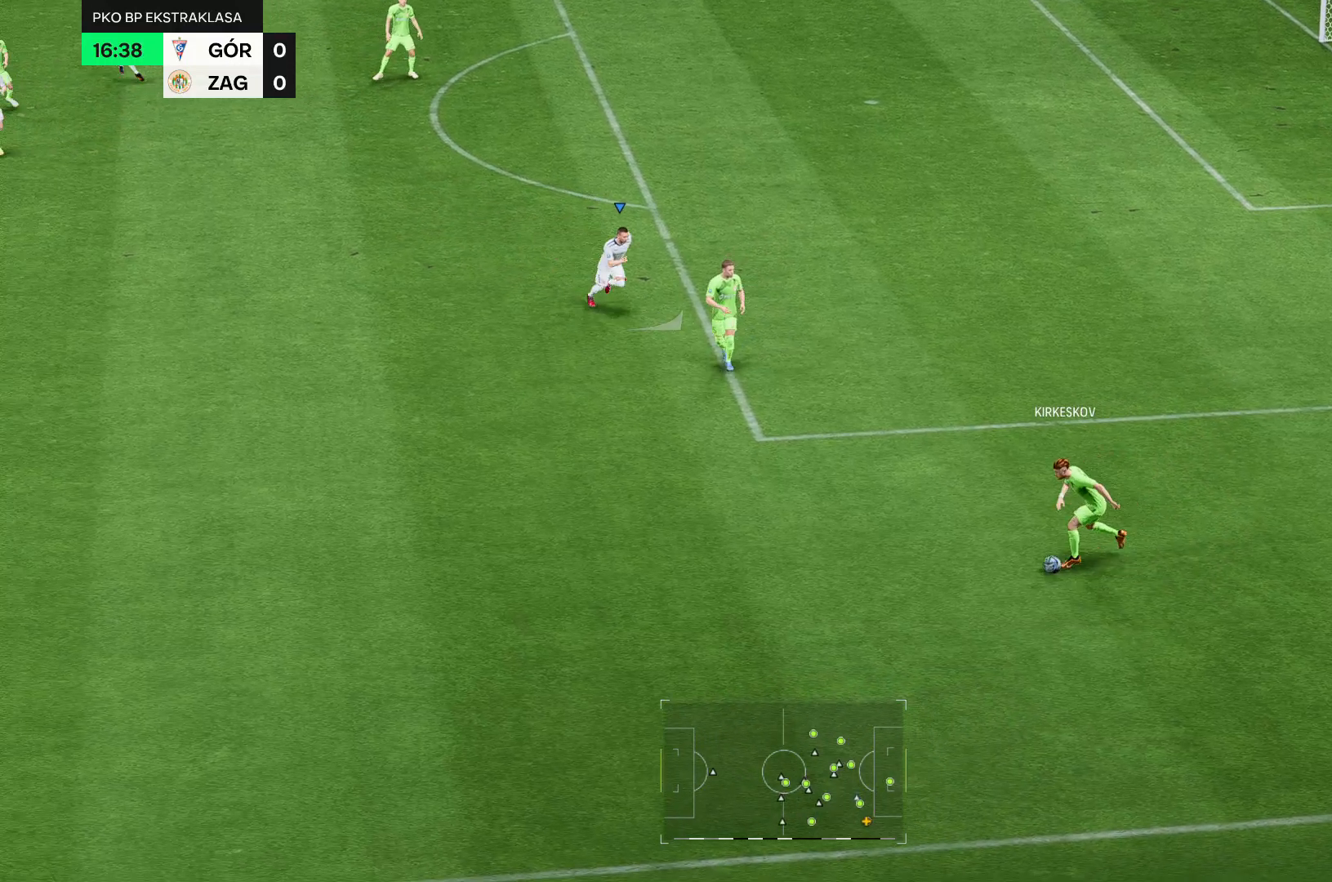
{"buttons": ["R2"], "left_stick": "down", "right_stick": "center", "events": []}
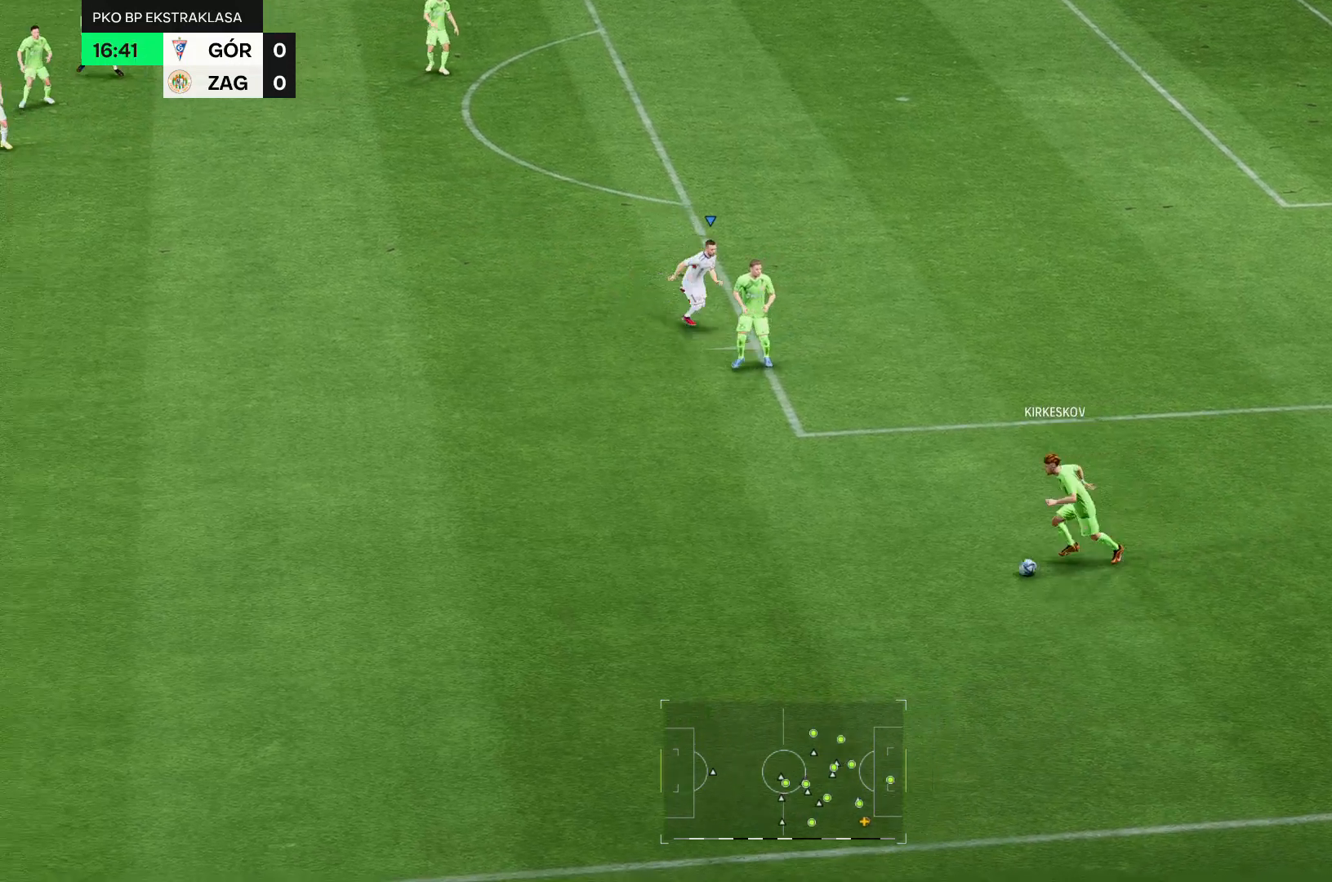
{"buttons": ["R2"], "left_stick": "down", "right_stick": "center", "events": []}
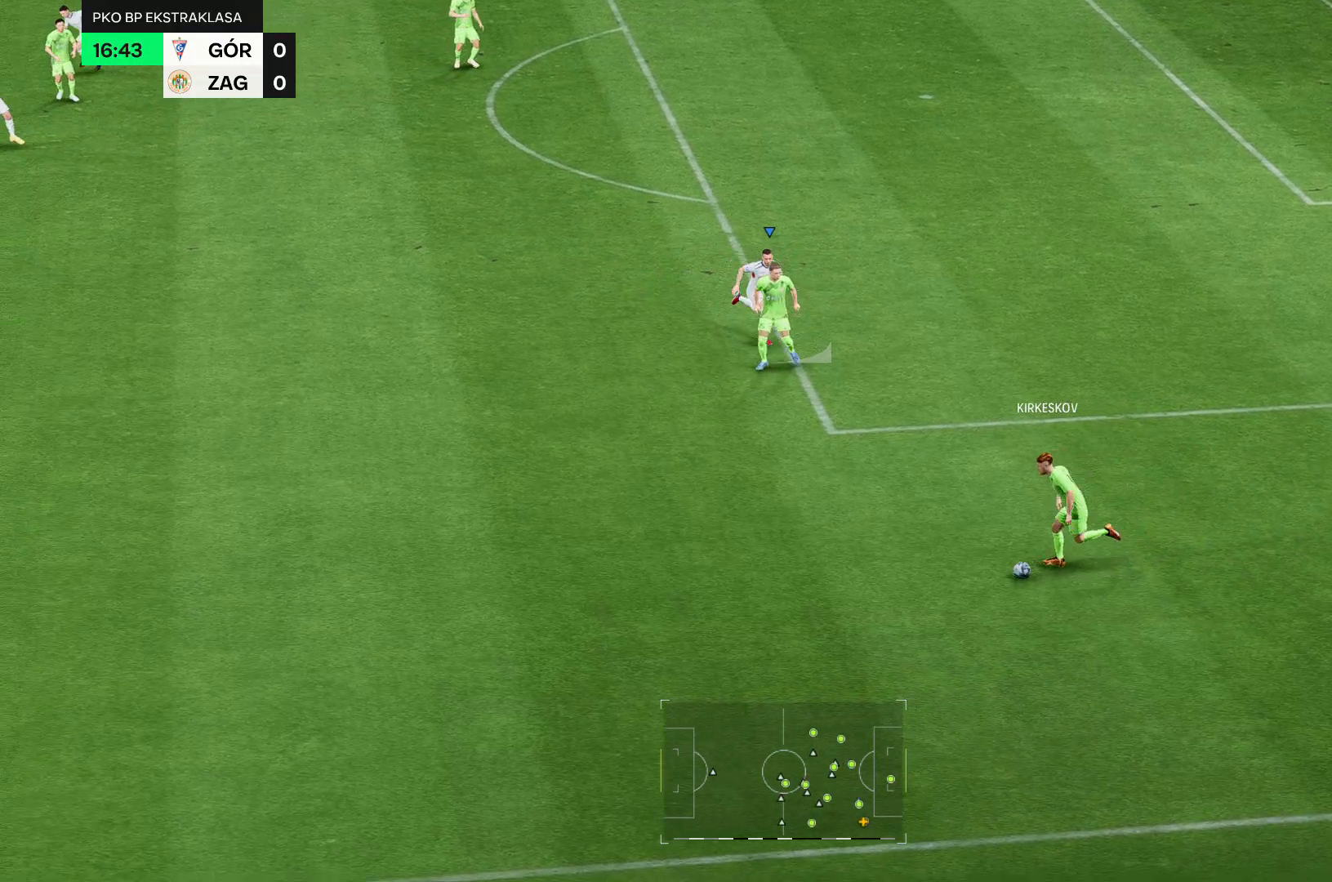
{"buttons": ["R2"], "left_stick": "down", "right_stick": "center", "events": []}
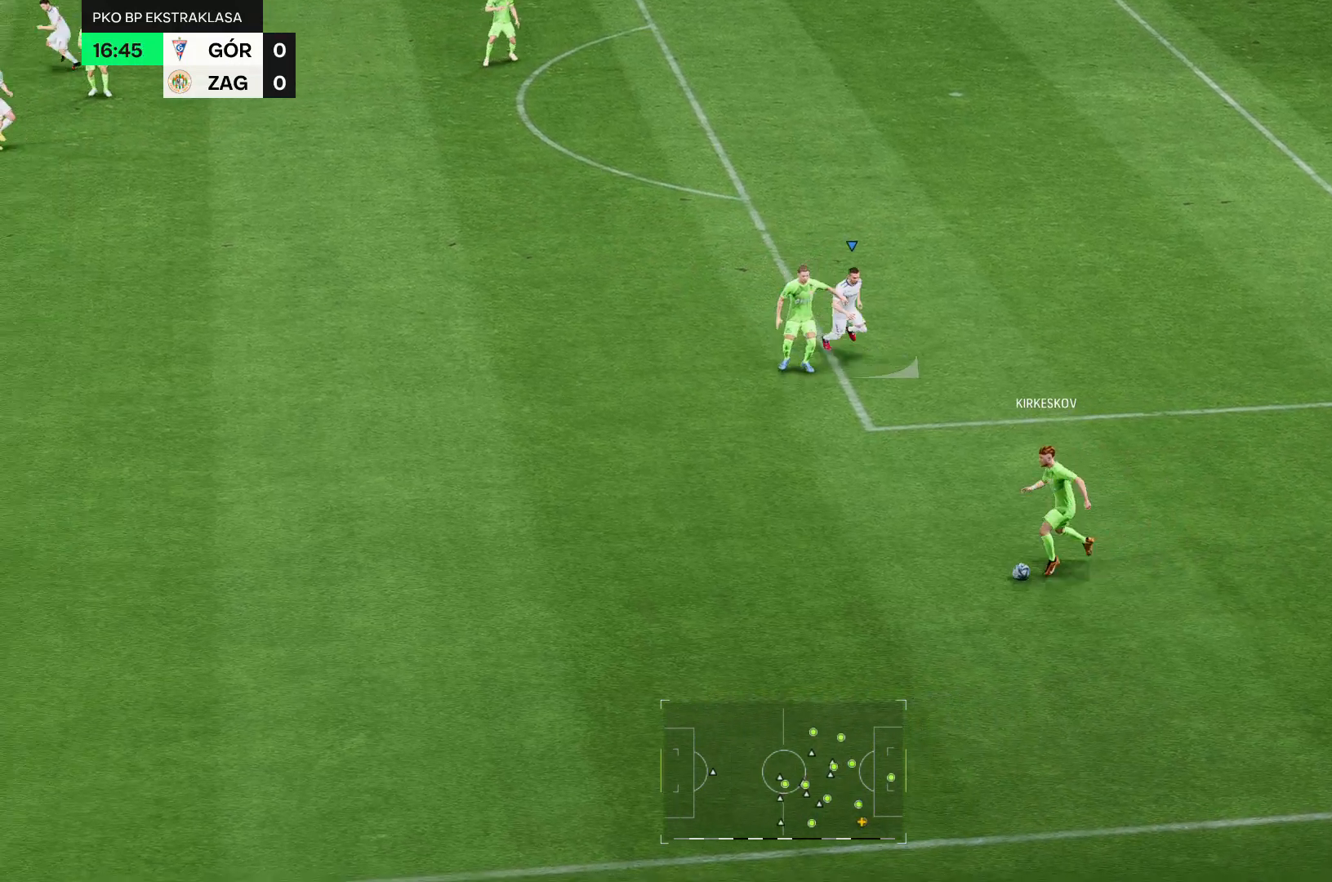
{"buttons": ["R2"], "left_stick": "down", "right_stick": "center", "events": []}
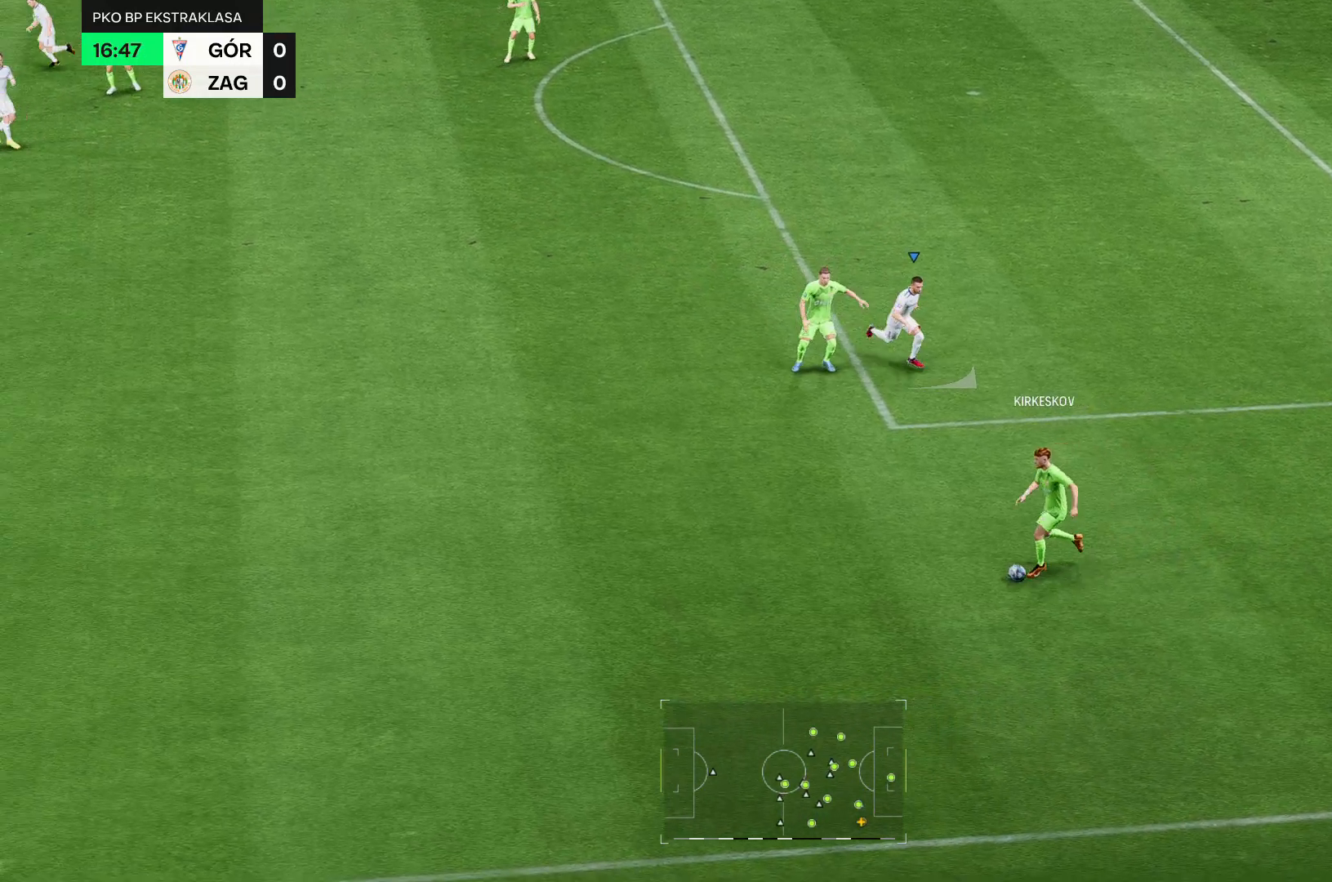
{"buttons": ["R2"], "left_stick": "down", "right_stick": "center", "events": []}
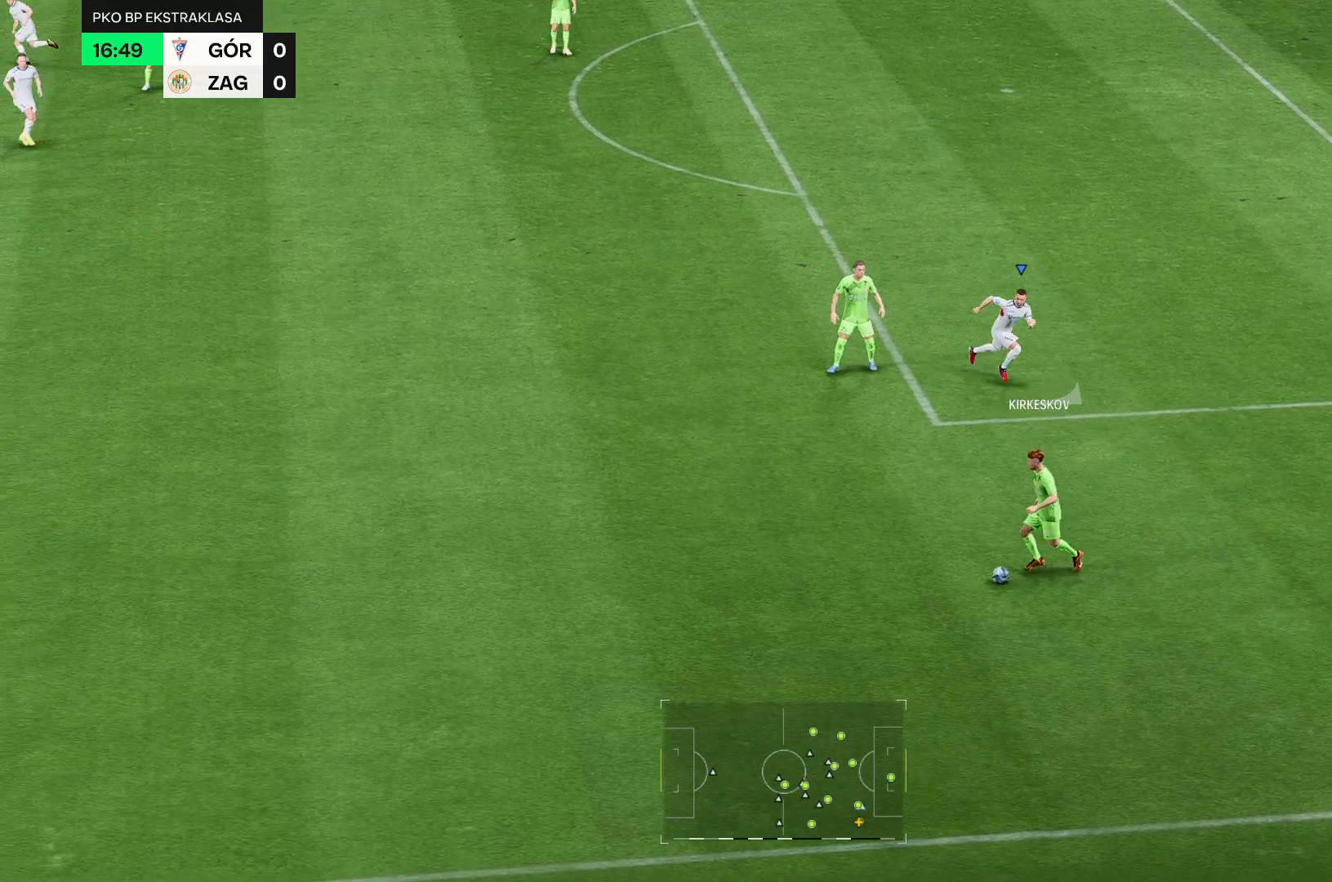
{"buttons": ["R2"], "left_stick": "down", "right_stick": "center", "events": []}
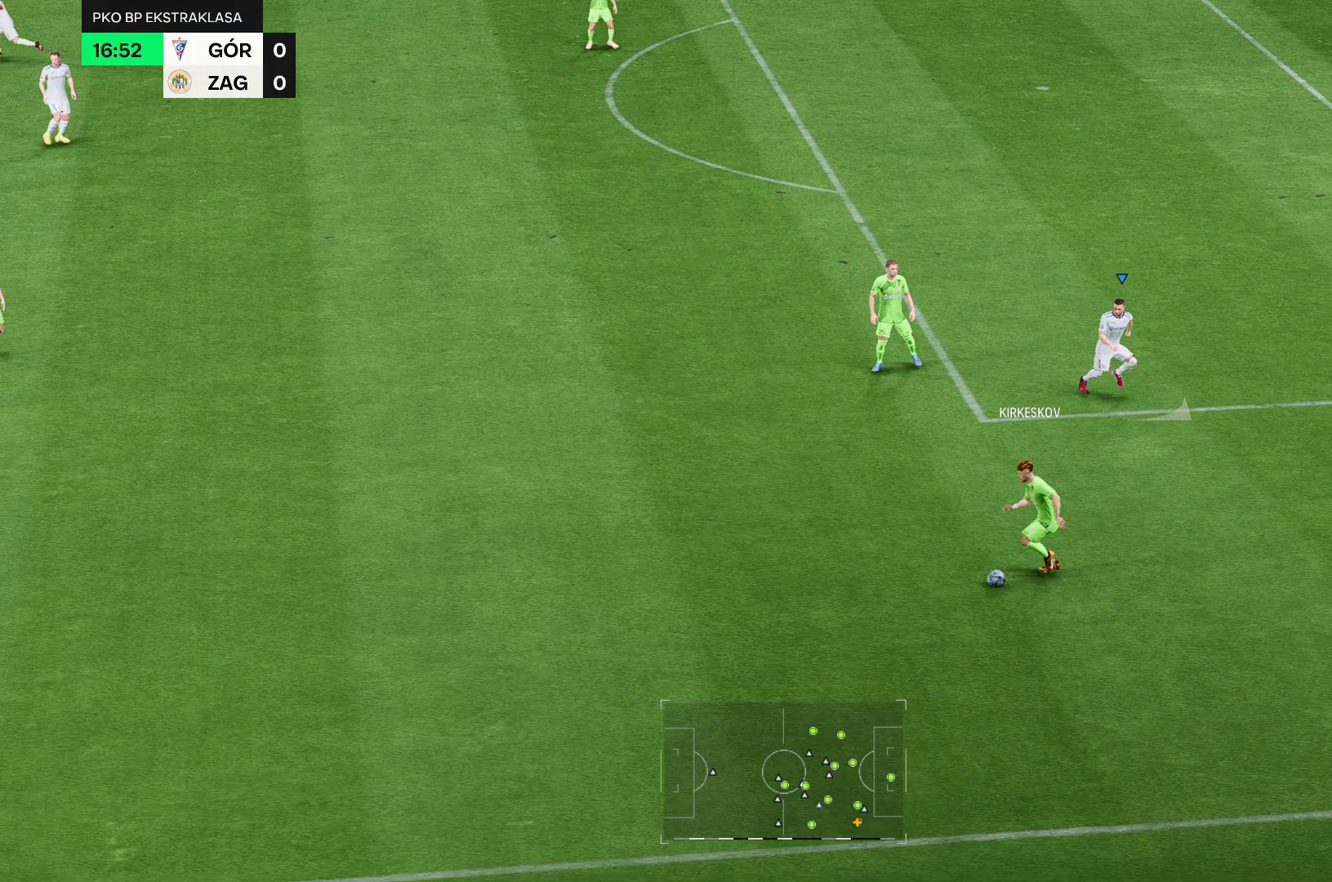
{"buttons": ["R2"], "left_stick": "center", "right_stick": "center", "events": [[357, "left_stick", "center"]]}